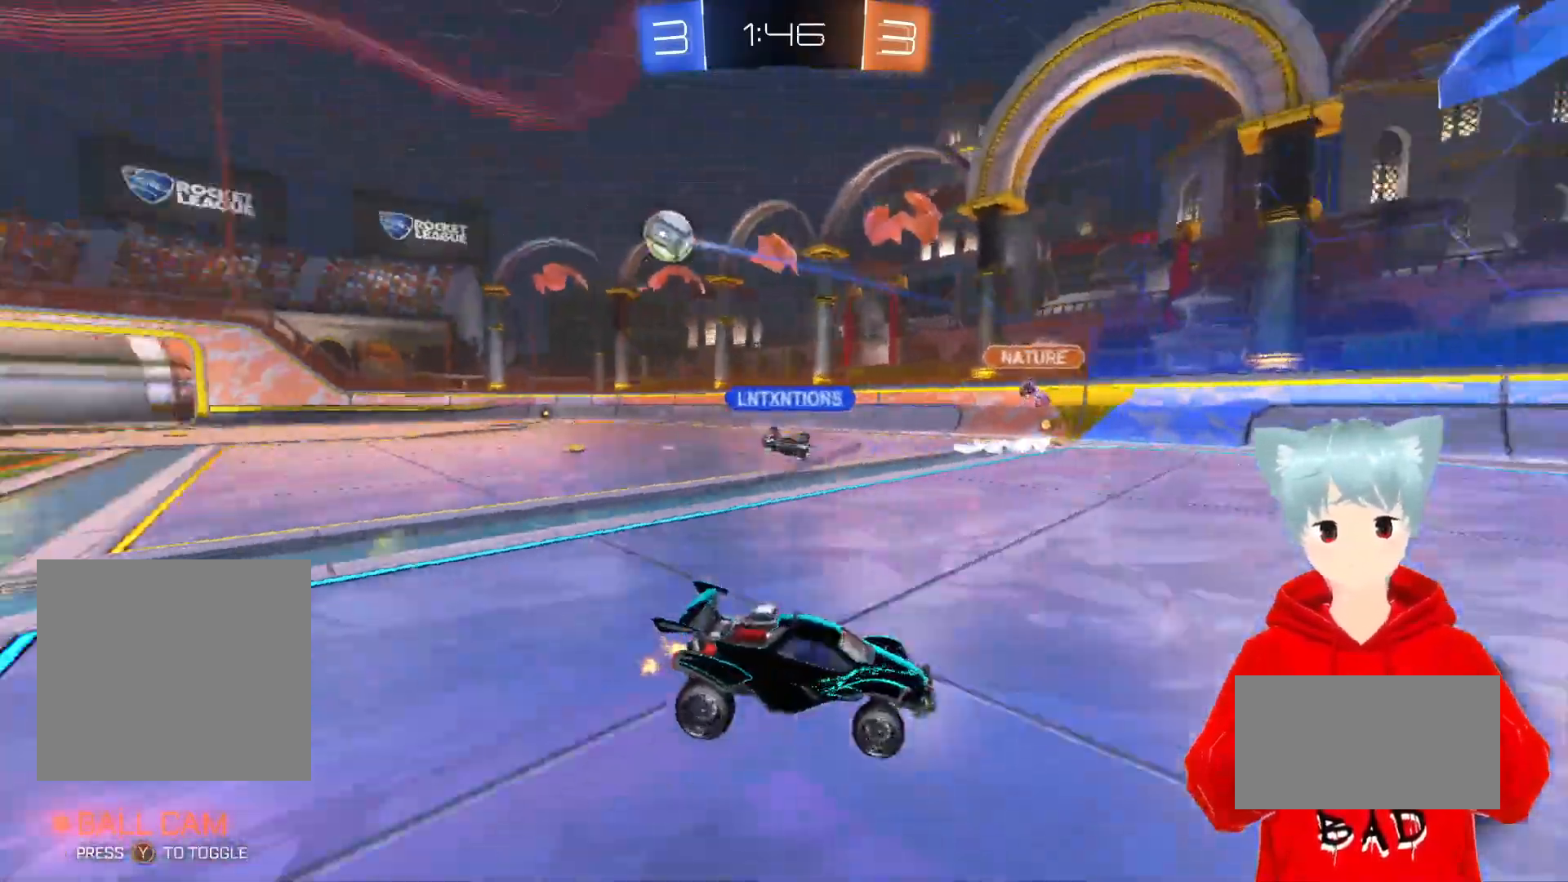
Gameplay with a controller (Xbox layout); each line is a JSON object with the inputs held at the frame after it. "events" lists button and stick changes between this image and that frame as [ms after this image, input, new state], when the widget could be followed in between.
{"buttons": ["R2"], "left_stick": "left", "right_stick": "center", "events": [[200, "left_stick", "left"]]}
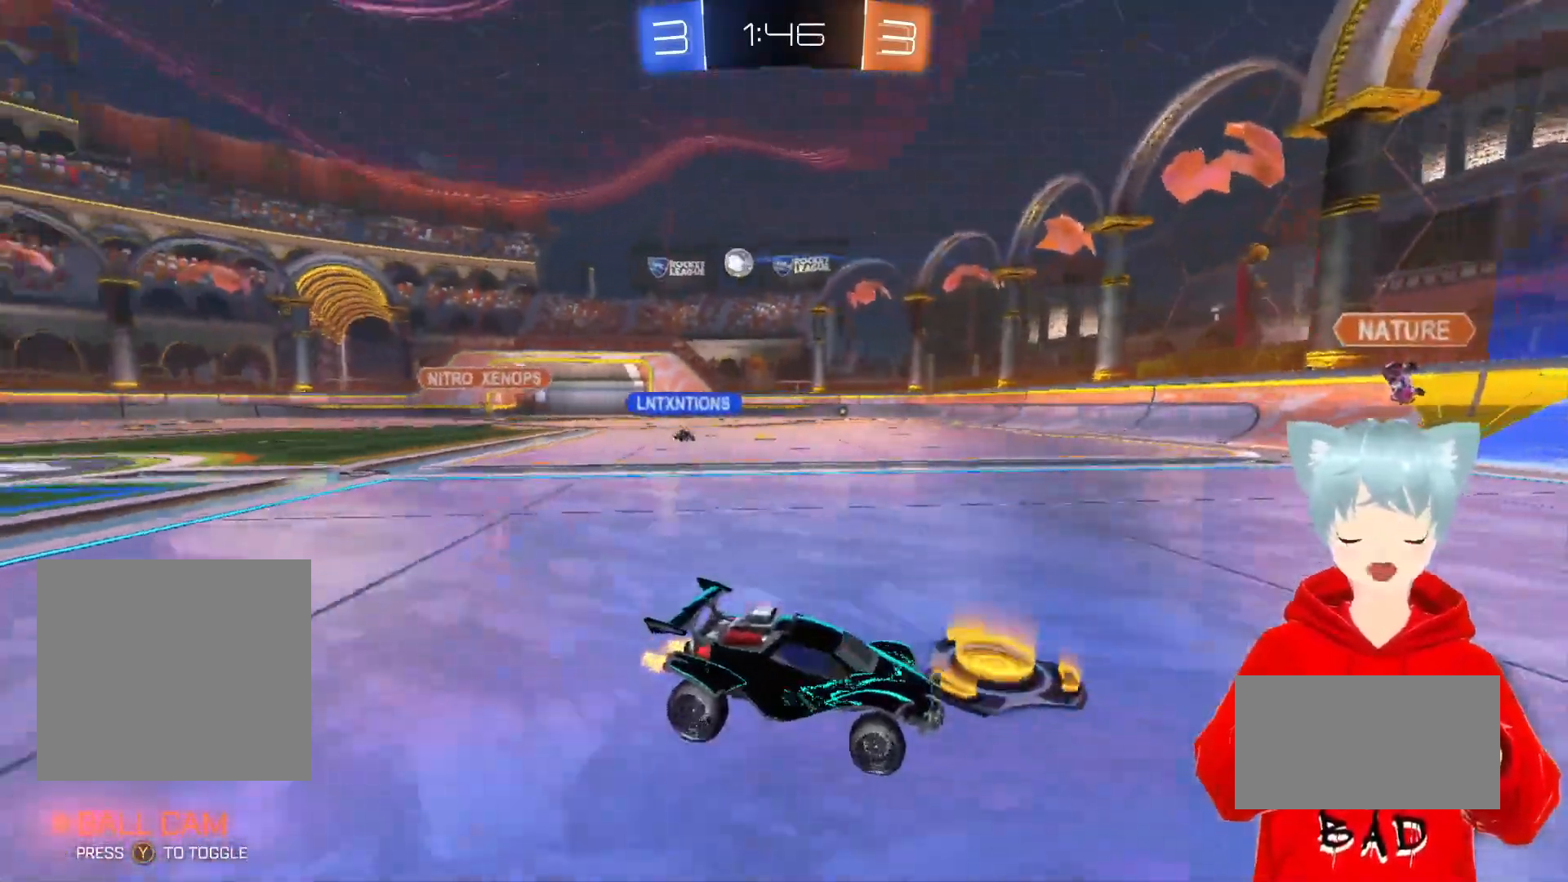
{"buttons": ["A", "R2"], "left_stick": "left", "right_stick": "center", "events": [[200, "A", "down"]]}
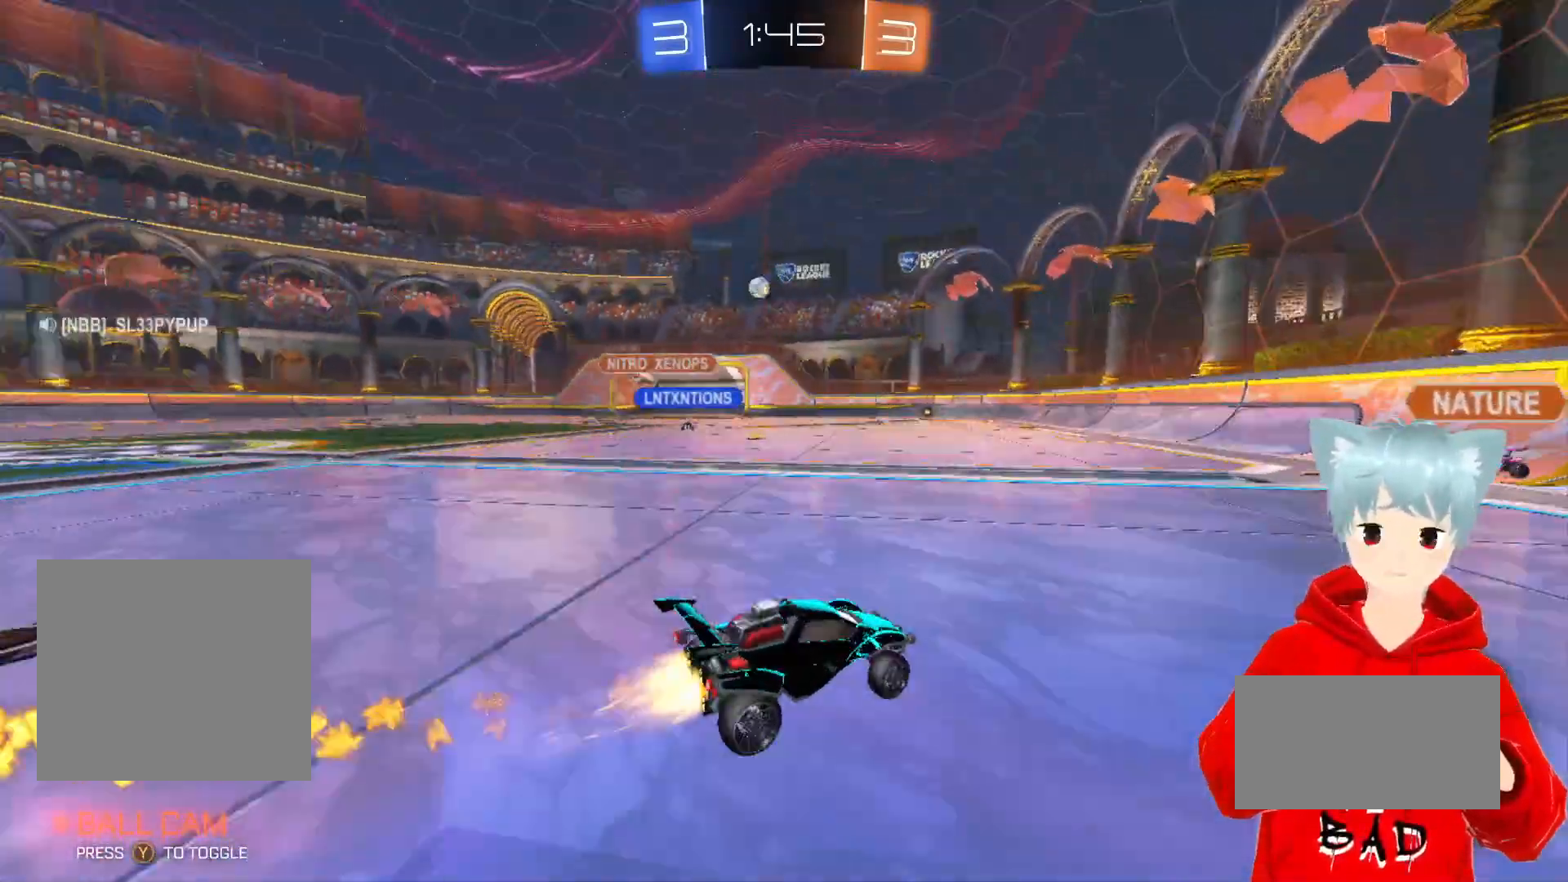
{"buttons": ["R2"], "left_stick": "left", "right_stick": "center", "events": [[33, "left_stick", "center"], [317, "A", "up"], [400, "left_stick", "left"]]}
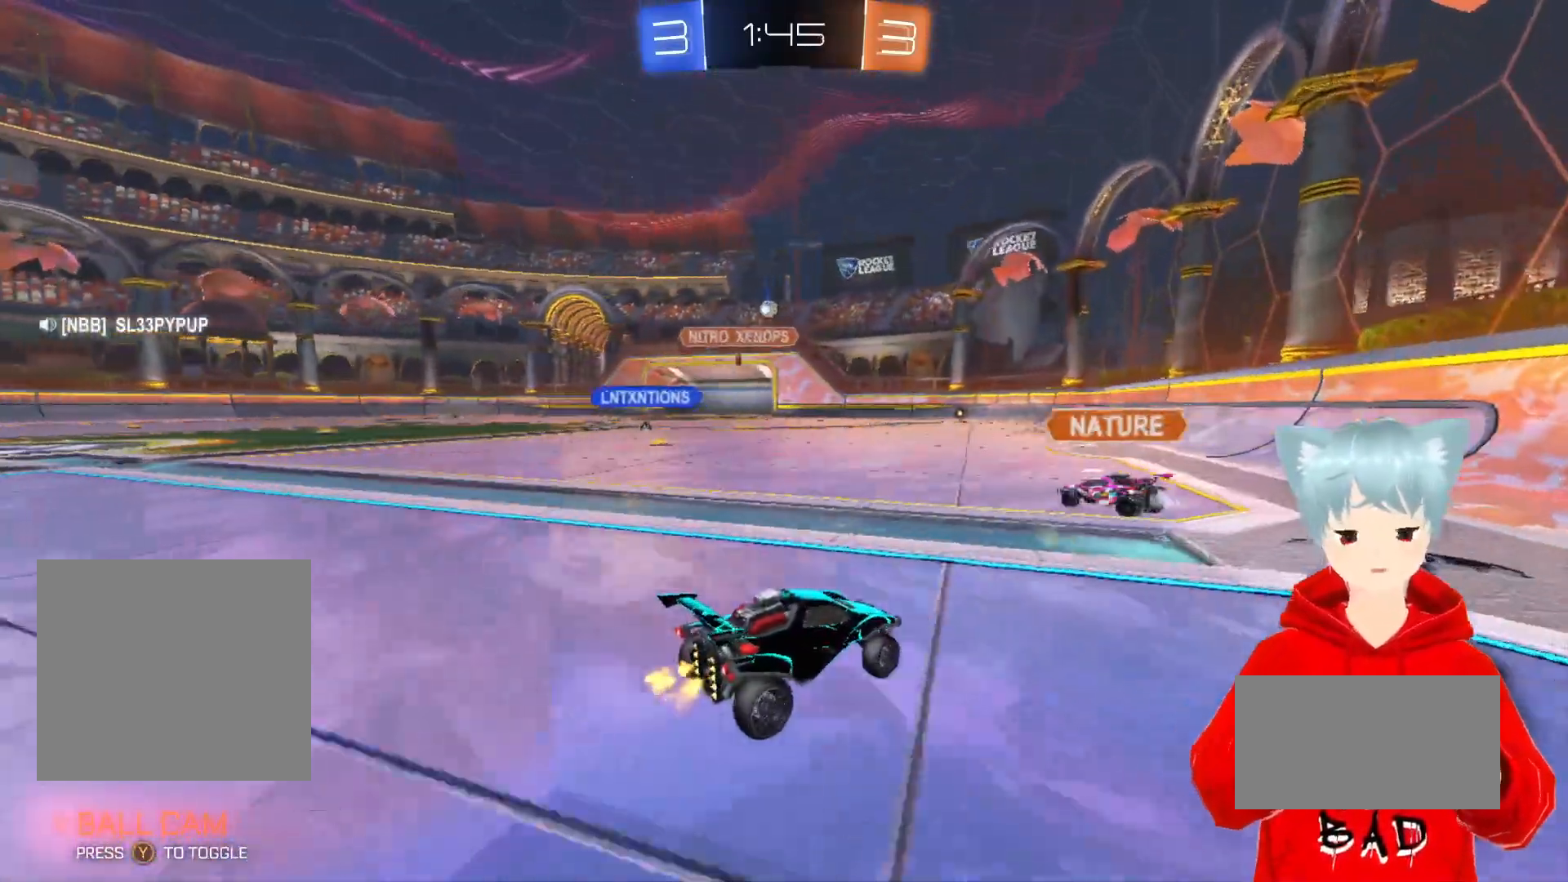
{"buttons": [], "left_stick": "left", "right_stick": "center", "events": [[417, "R2", "up"]]}
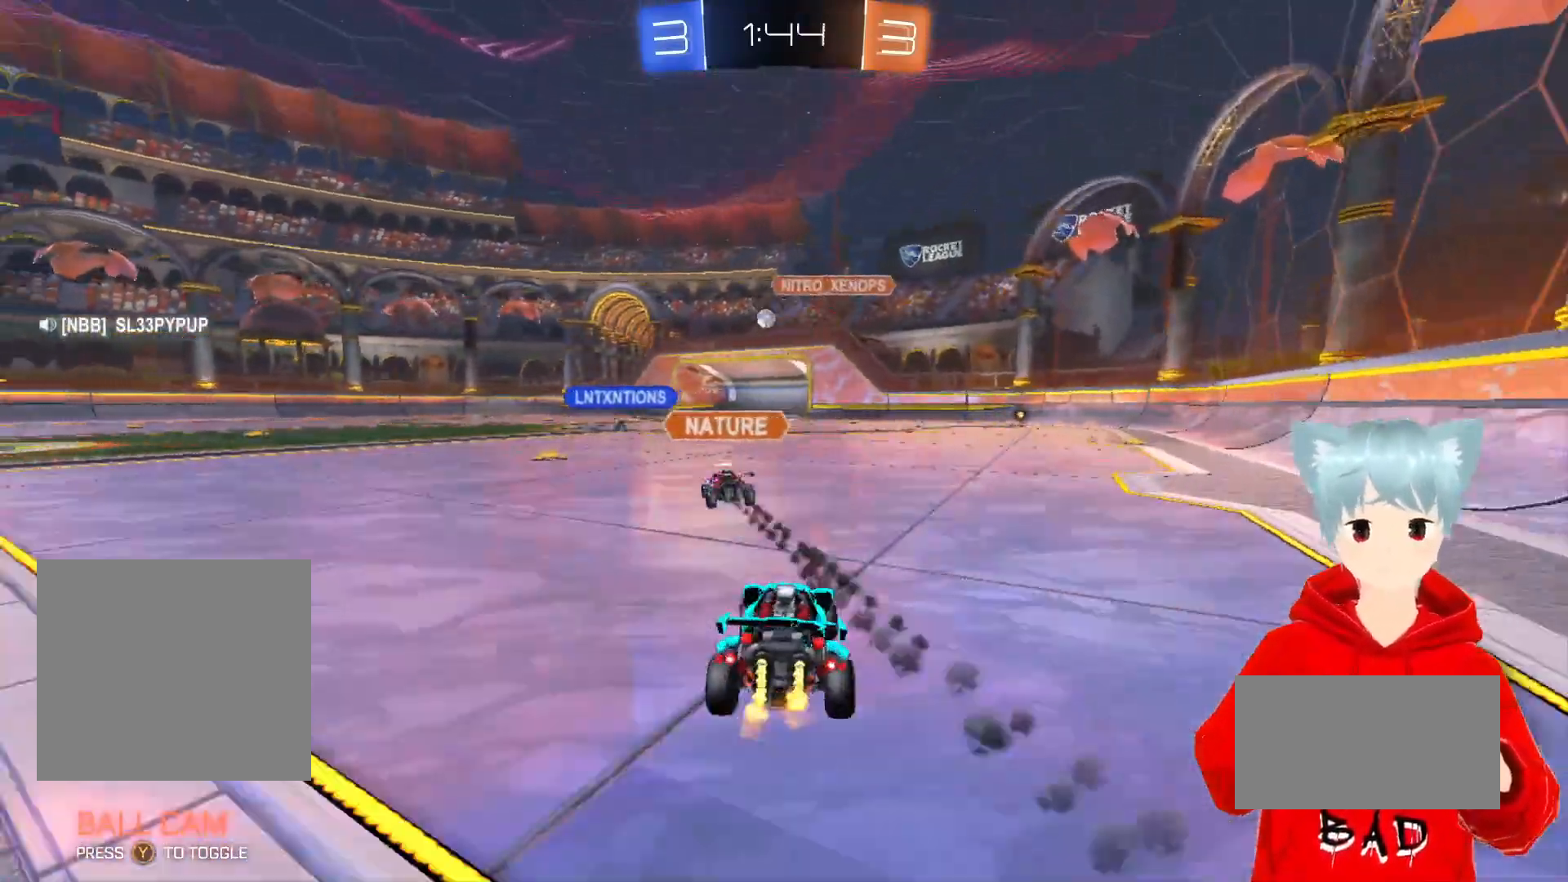
{"buttons": ["R2"], "left_stick": "left", "right_stick": "center", "events": [[100, "R2", "down"], [250, "left_stick", "center"], [300, "left_stick", "right"], [383, "left_stick", "center"], [483, "left_stick", "left"]]}
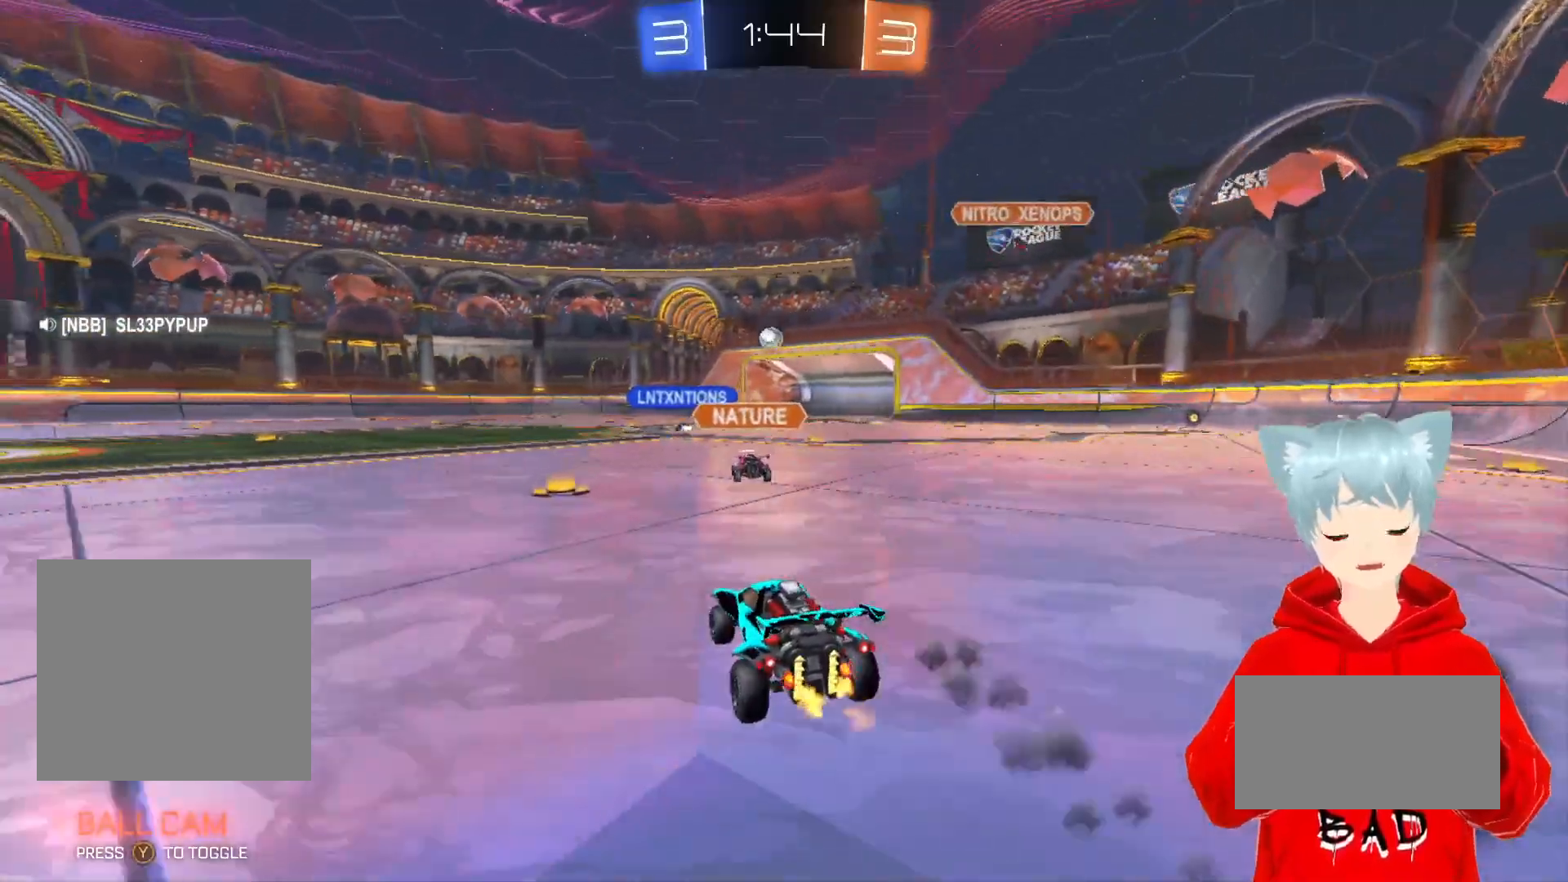
{"buttons": ["R2"], "left_stick": "center", "right_stick": "center", "events": [[183, "left_stick", "center"]]}
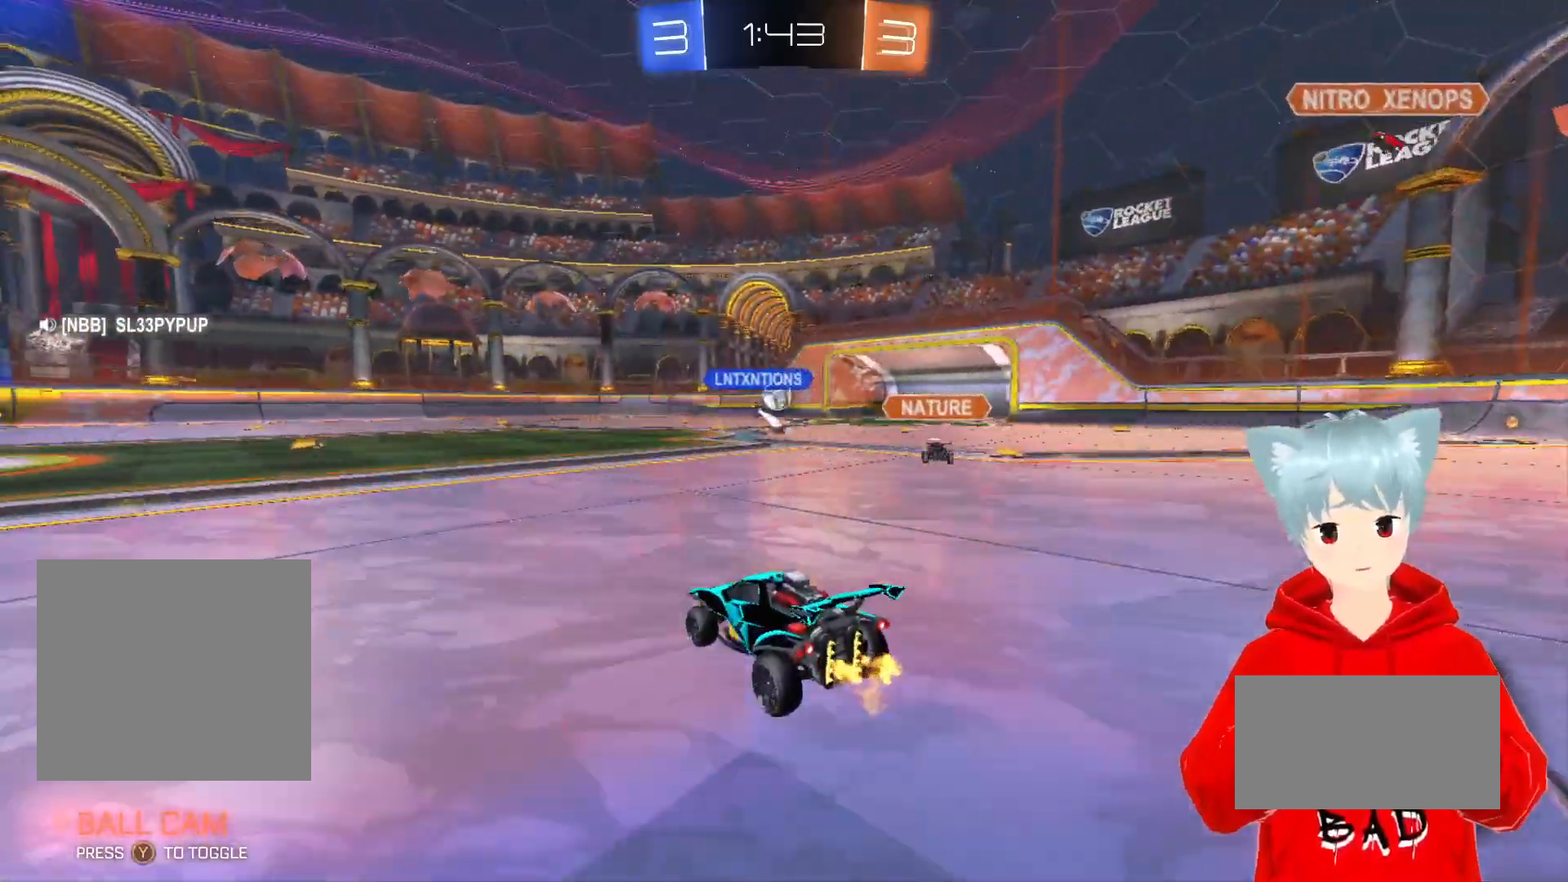
{"buttons": ["R2"], "left_stick": "center", "right_stick": "center", "events": [[17, "left_stick", "left"], [133, "left_stick", "center"]]}
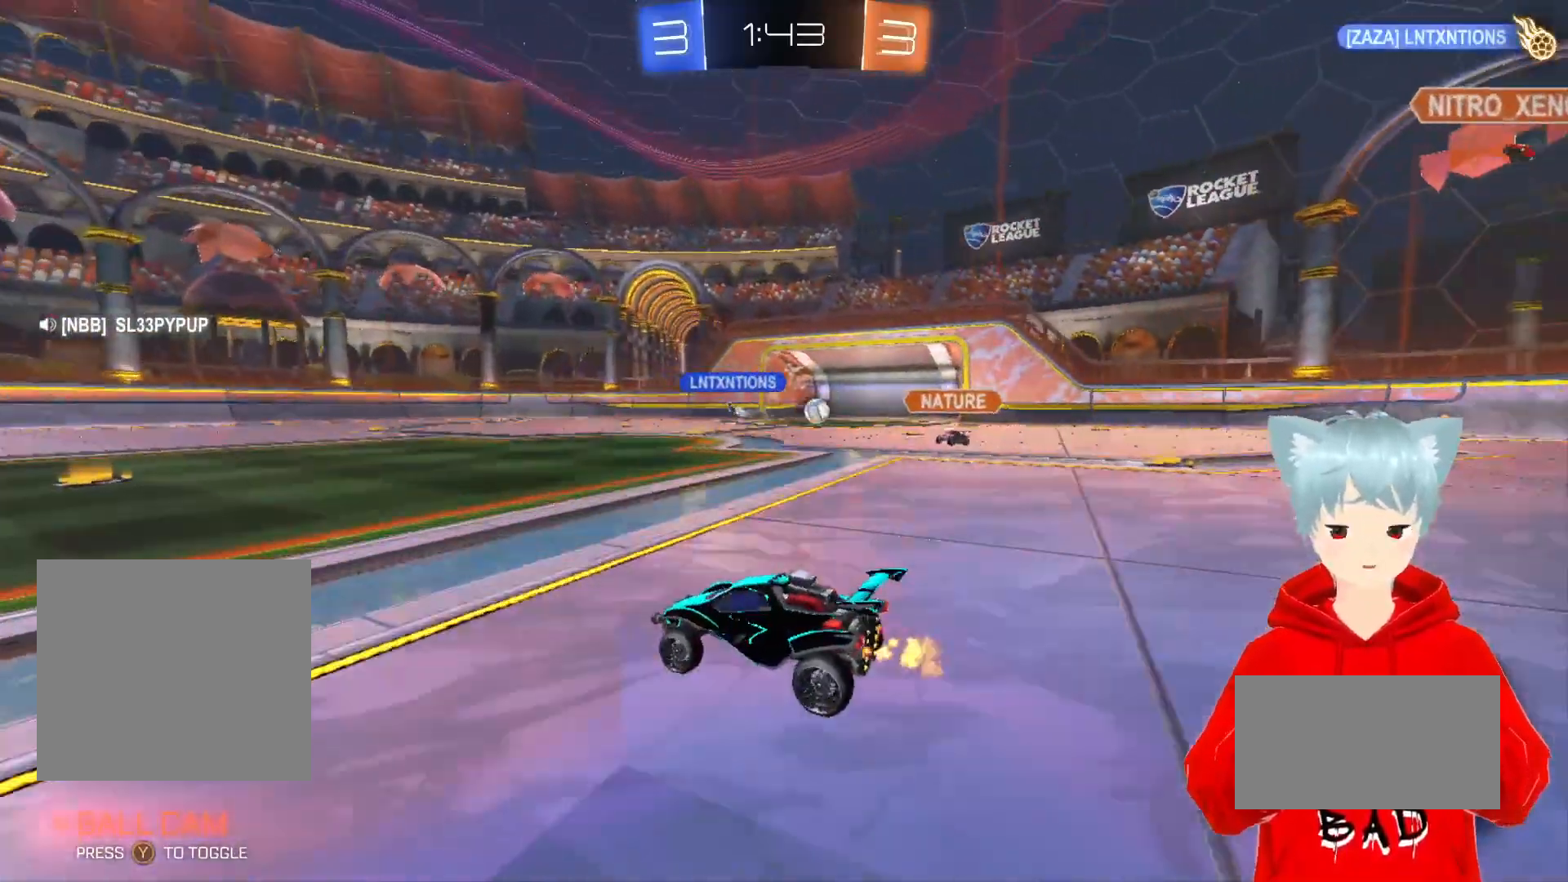
{"buttons": ["R2"], "left_stick": "center", "right_stick": "center", "events": [[283, "left_stick", "left"], [467, "left_stick", "center"]]}
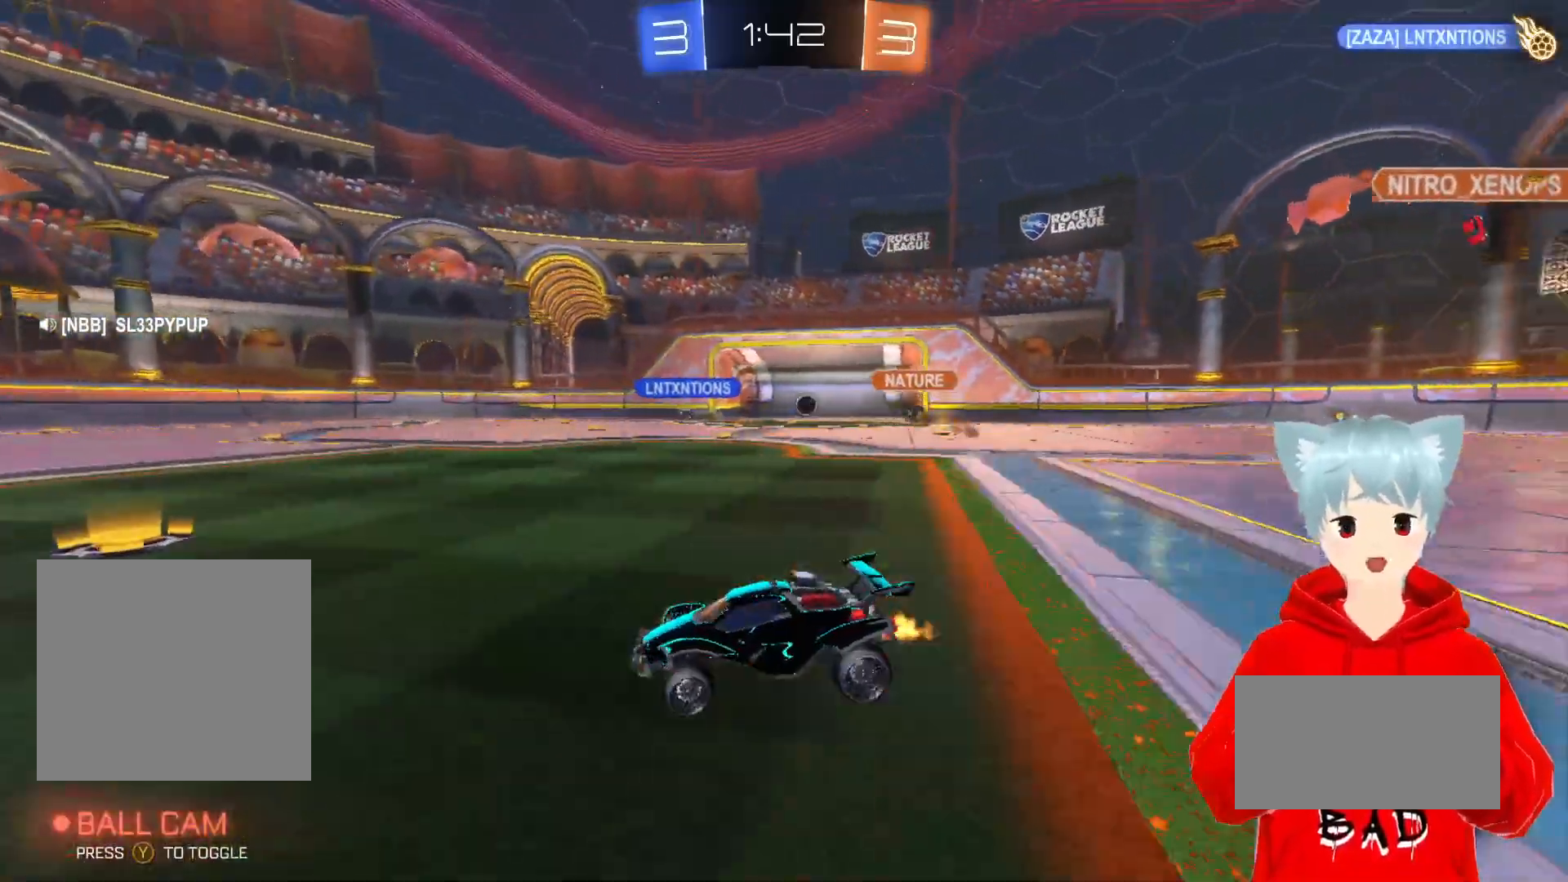
{"buttons": ["R2"], "left_stick": "left", "right_stick": "center", "events": [[100, "left_stick", "right"], [217, "left_stick", "center"], [283, "left_stick", "left"]]}
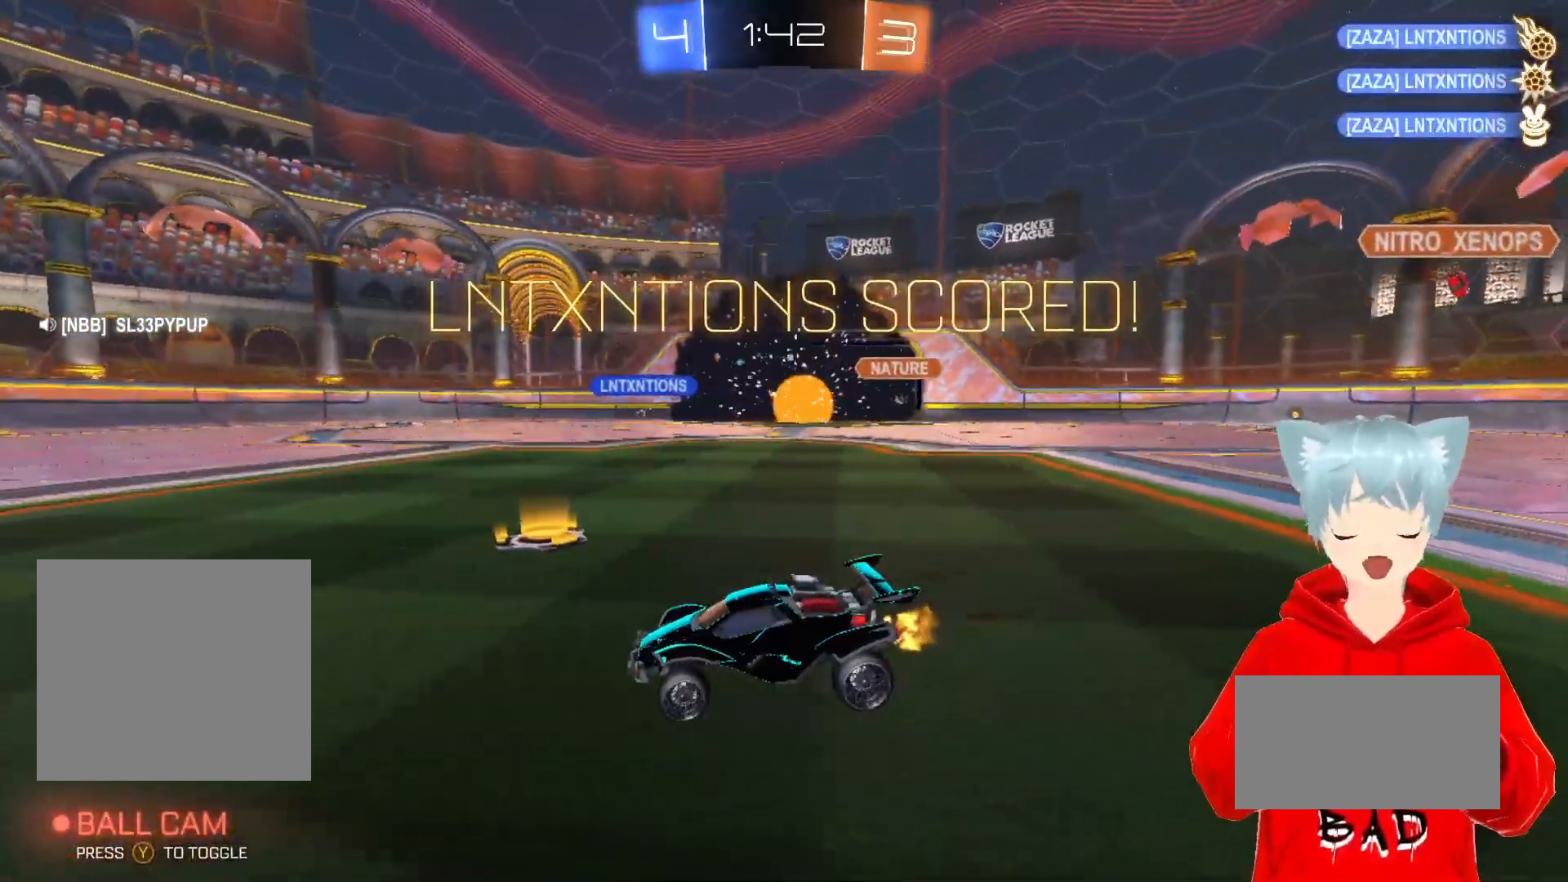
{"buttons": ["R2"], "left_stick": "left", "right_stick": "center", "events": []}
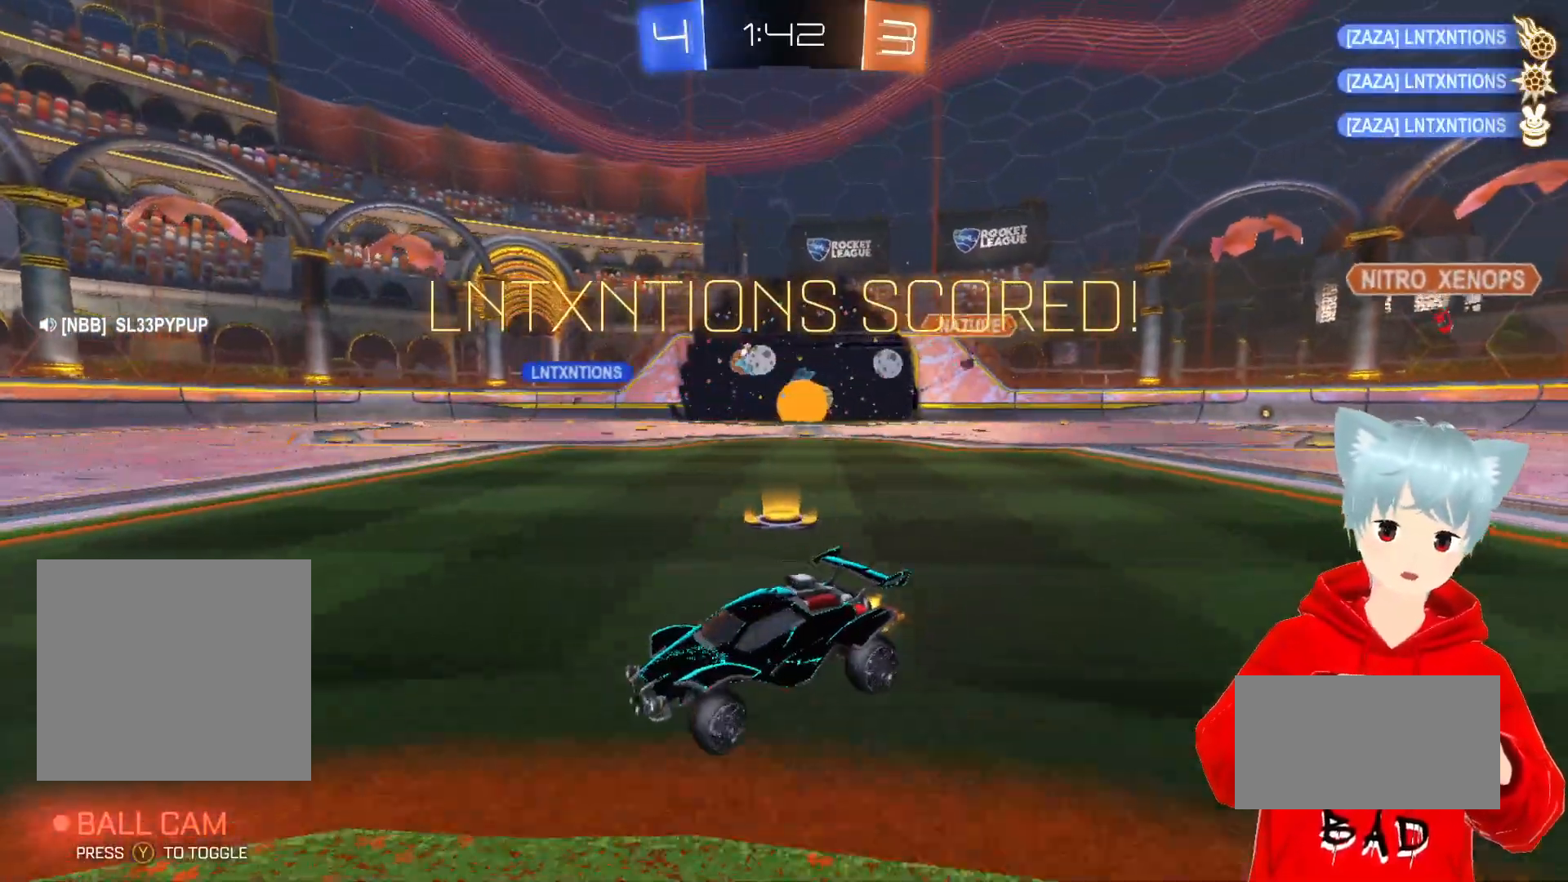
{"buttons": ["R2"], "left_stick": "center", "right_stick": "center", "events": [[233, "left_stick", "center"], [283, "X", "down"], [500, "X", "up"]]}
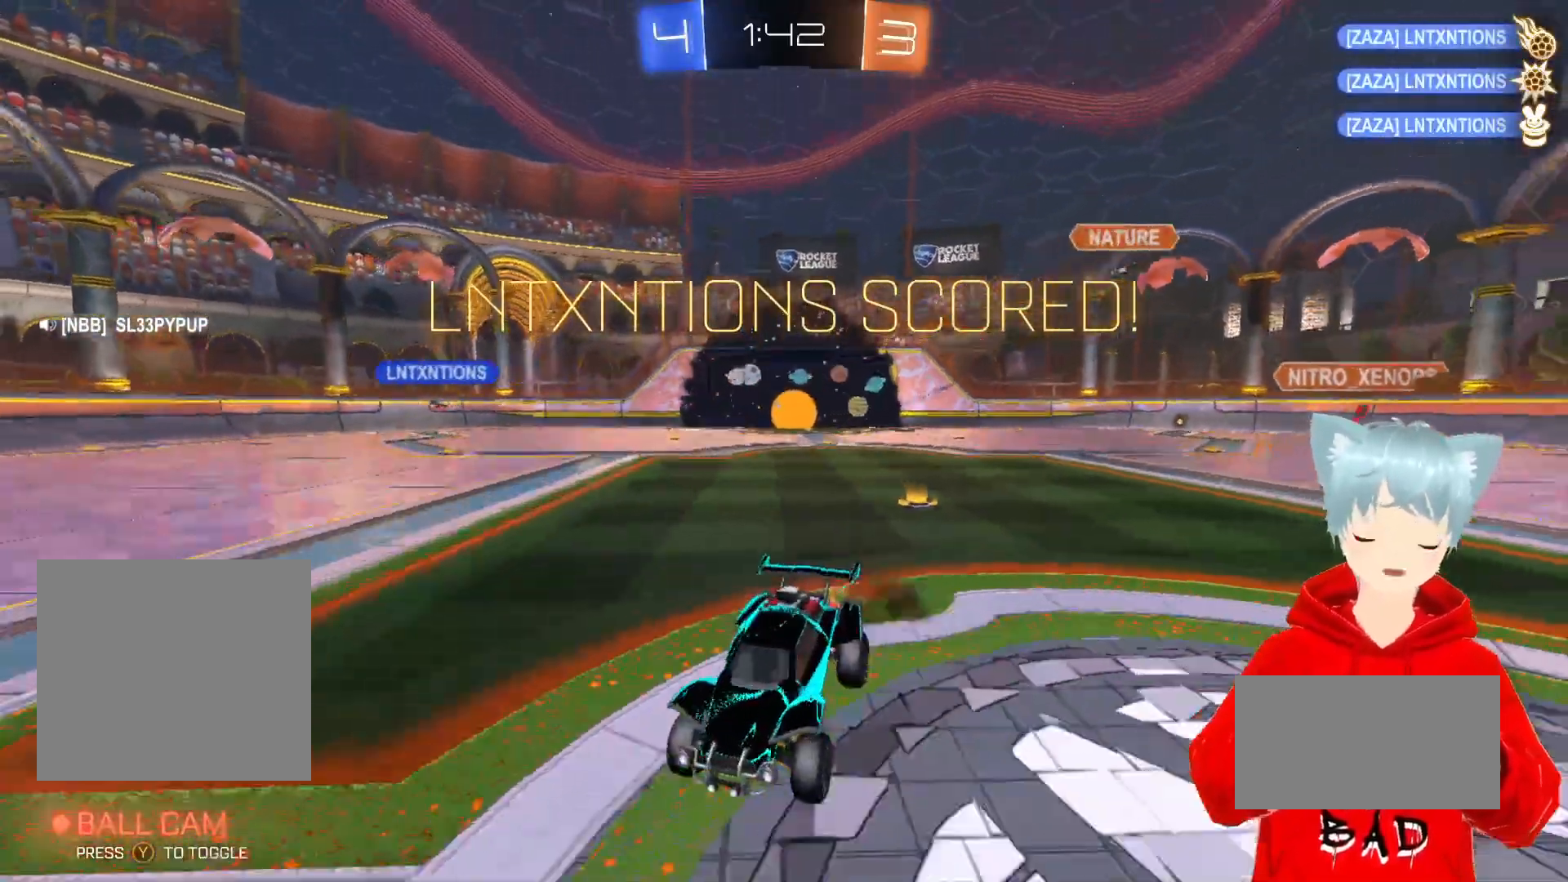
{"buttons": ["R2"], "left_stick": "down", "right_stick": "center", "events": [[33, "left_stick", "down"]]}
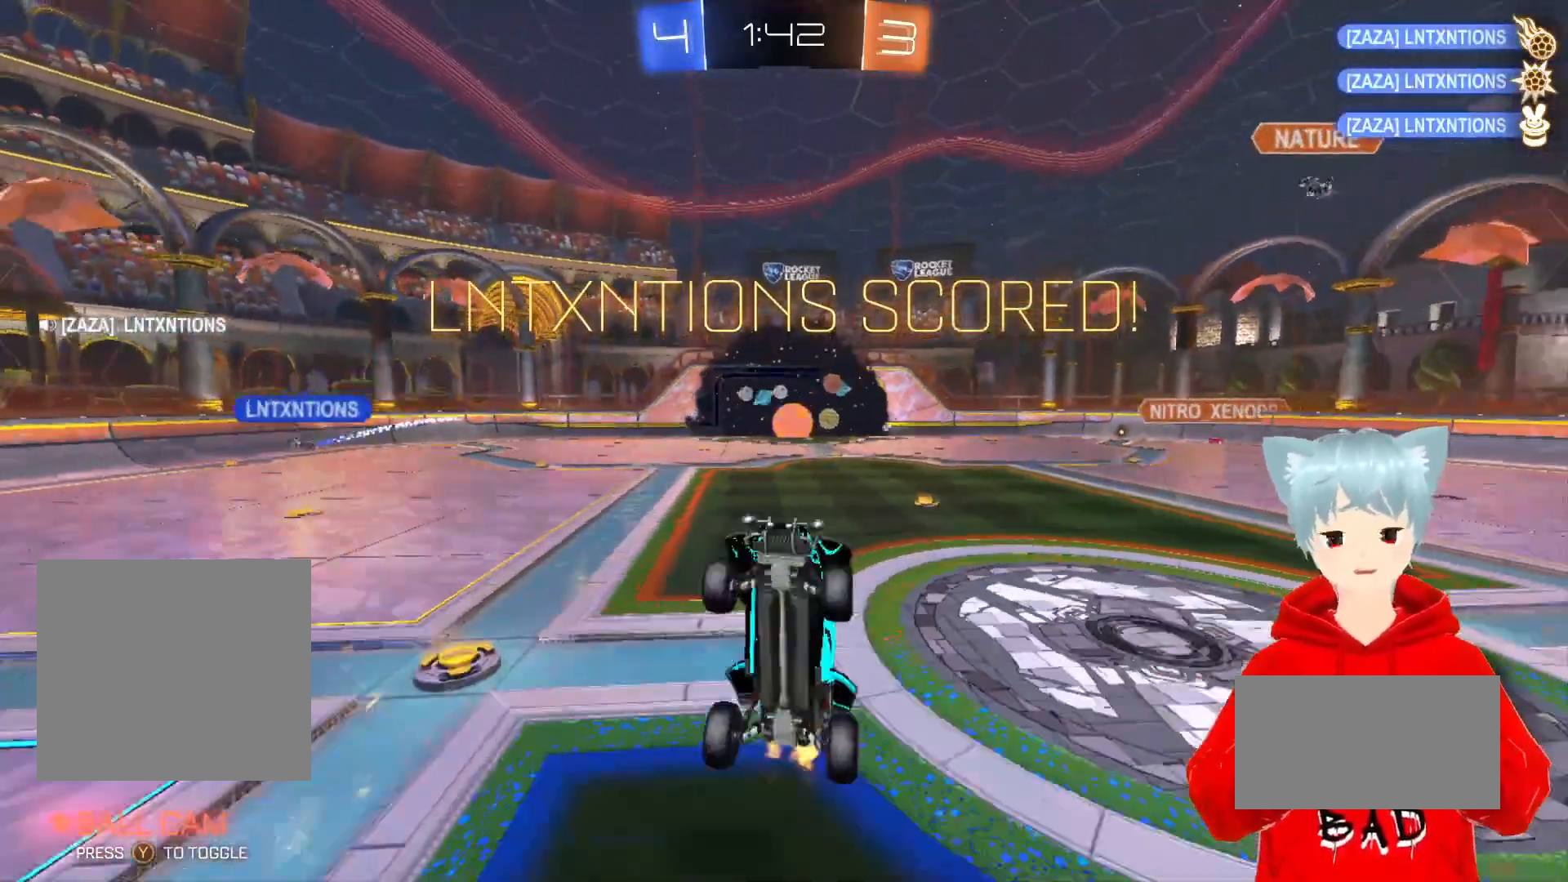
{"buttons": ["R2"], "left_stick": "up", "right_stick": "center", "events": [[167, "X", "down"], [367, "X", "up"], [450, "left_stick", "up"]]}
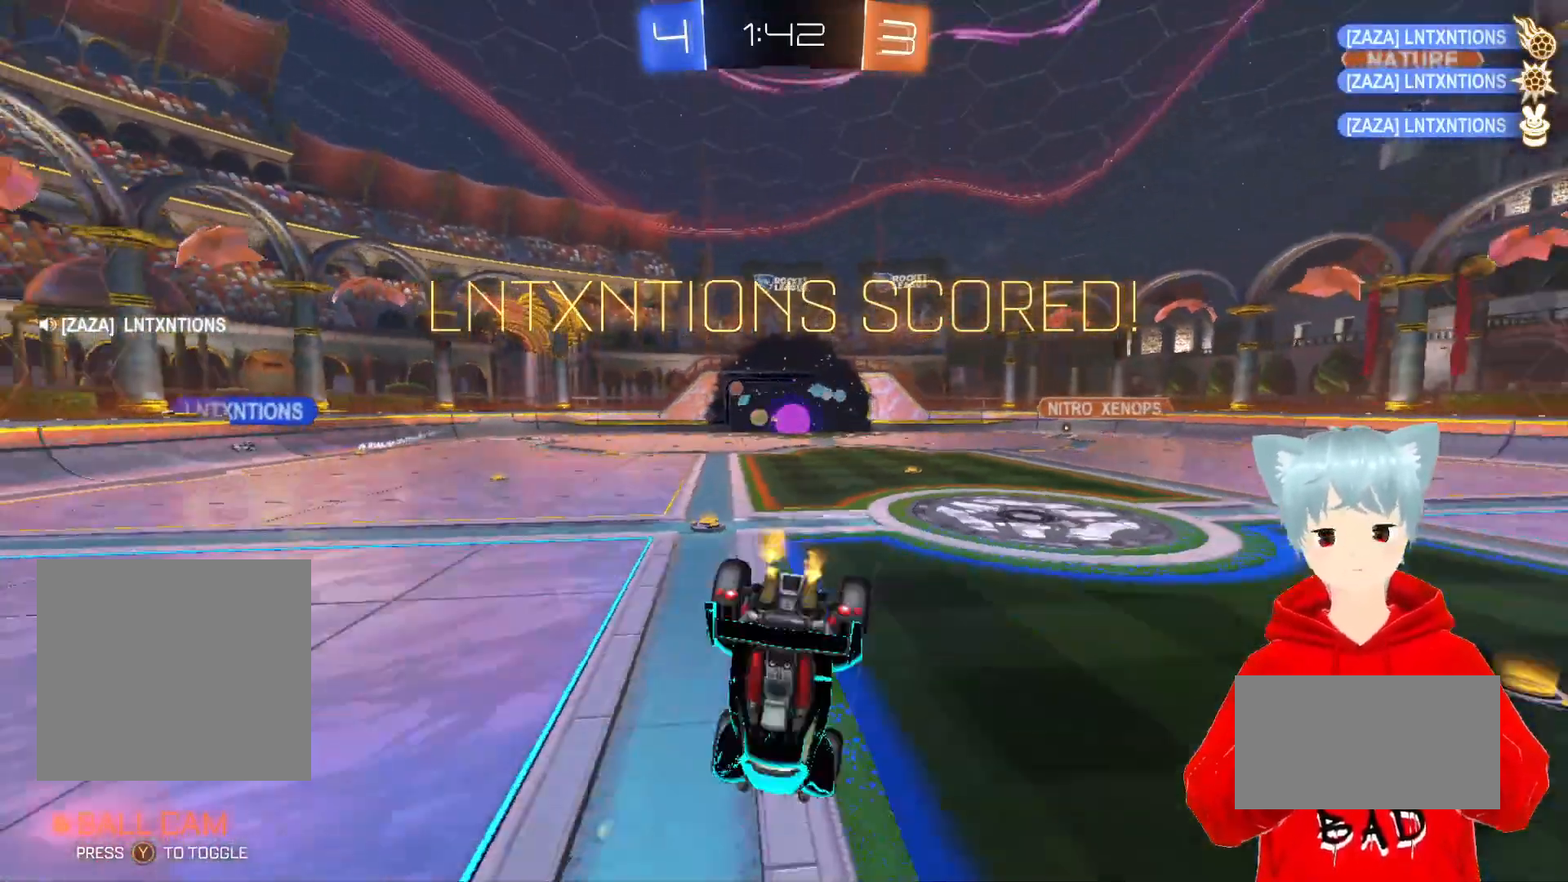
{"buttons": ["L1", "R2"], "left_stick": "up", "right_stick": "center", "events": [[483, "L1", "down"]]}
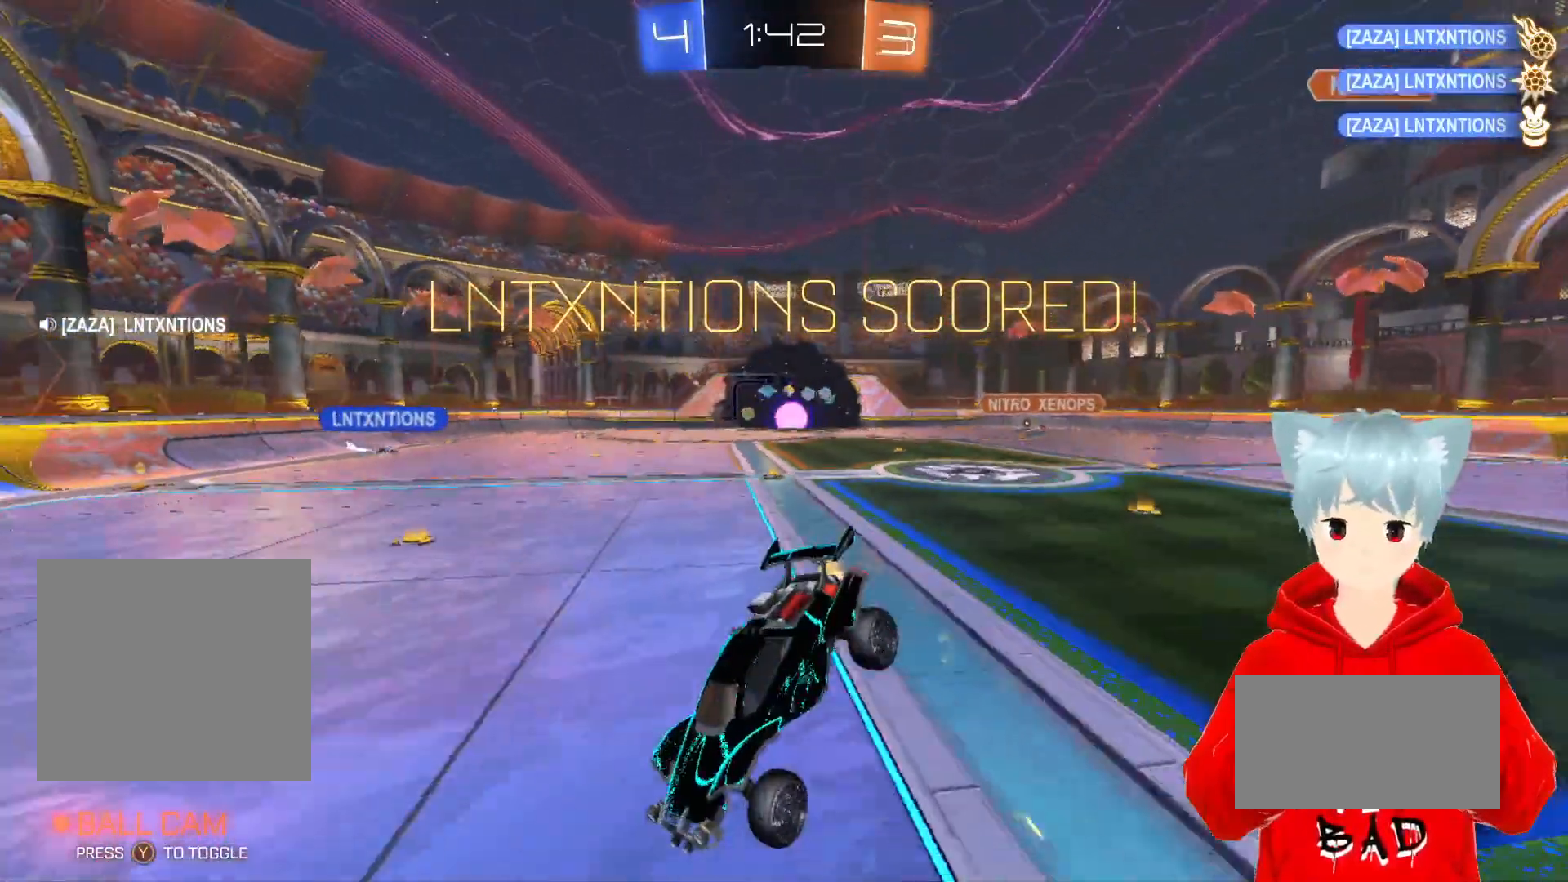
{"buttons": ["L1", "R2"], "left_stick": "center", "right_stick": "center", "events": [[150, "left_stick", "center"]]}
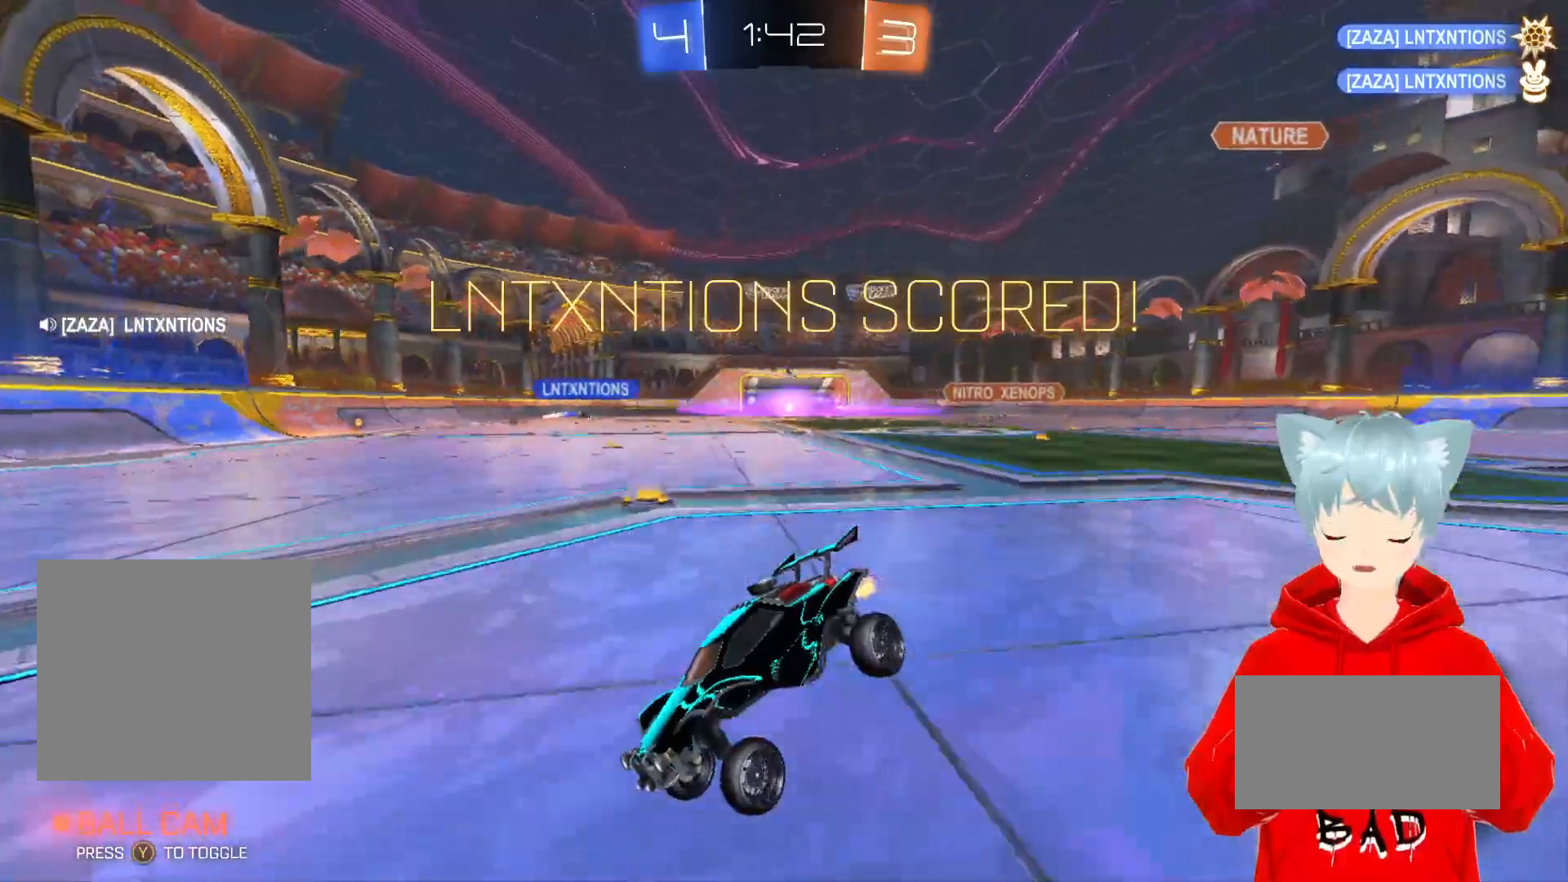
{"buttons": ["X", "L1", "R2"], "left_stick": "left", "right_stick": "center", "events": [[300, "X", "down"], [300, "left_stick", "left"], [400, "X", "up"], [467, "X", "down"]]}
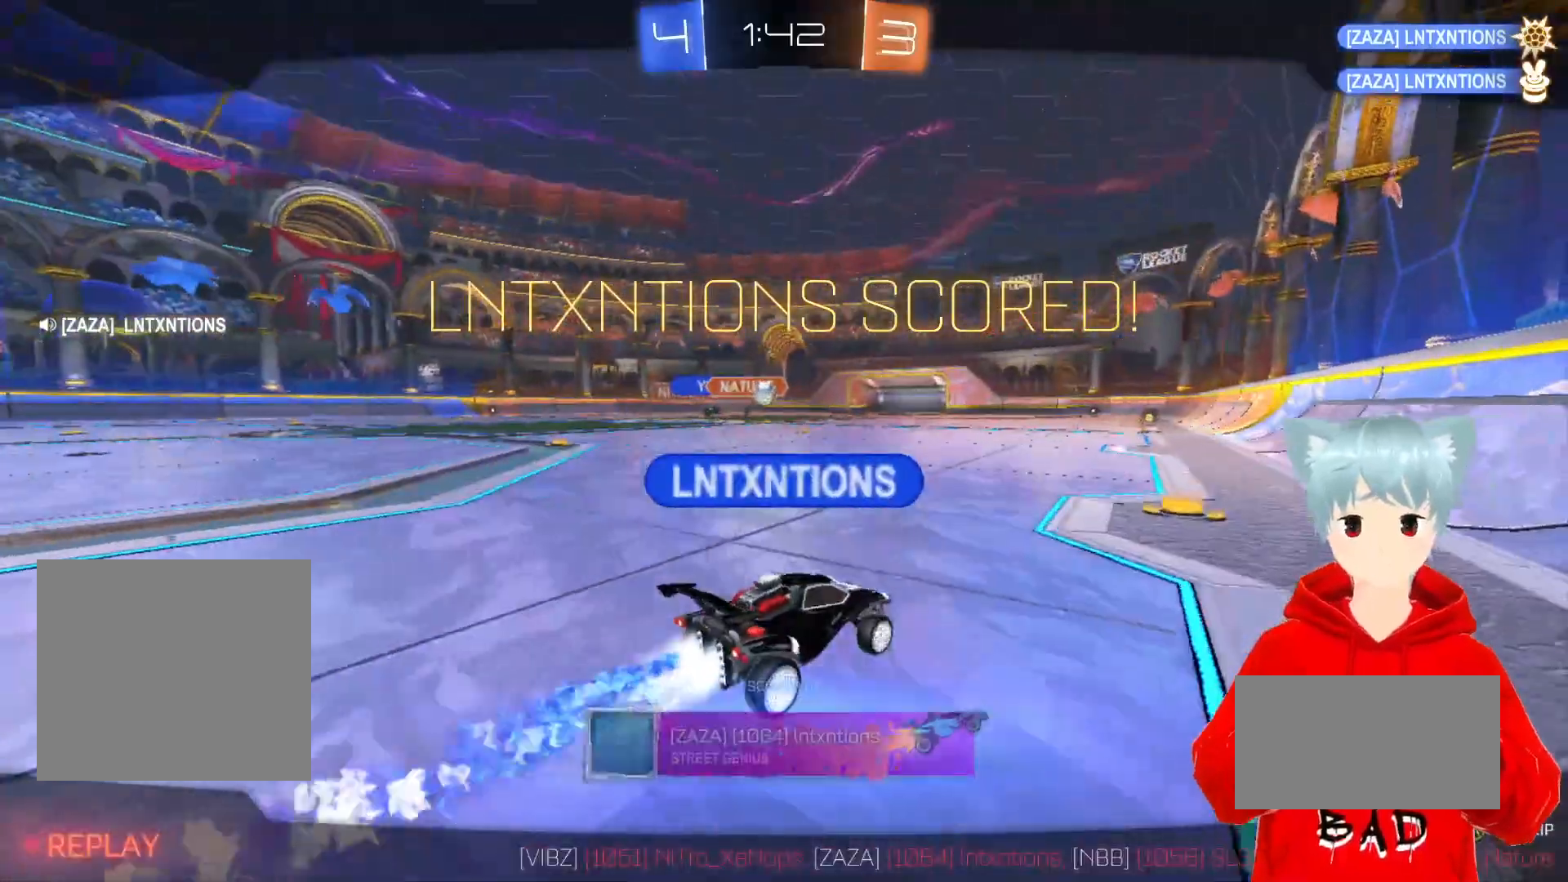
{"buttons": [], "left_stick": "center", "right_stick": "center", "events": [[167, "L1", "up"], [200, "X", "up"], [200, "left_stick", "center"], [233, "R2", "up"]]}